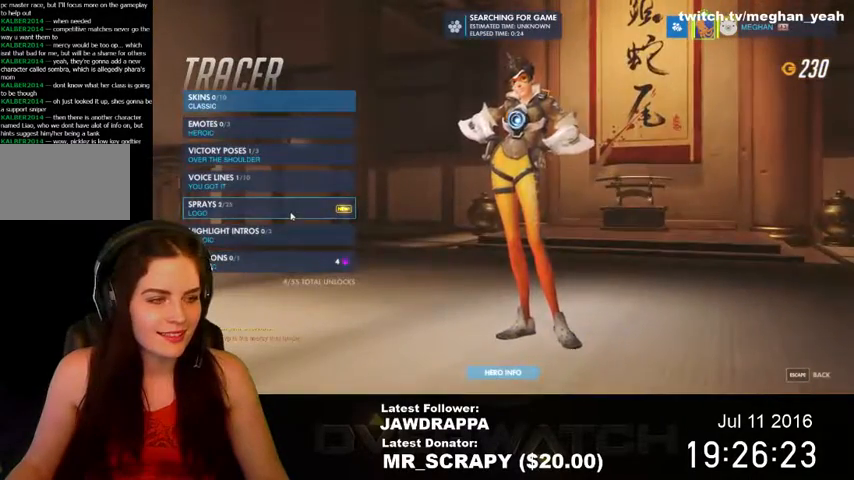
Gameplay with keyboard and mouse; each line is a JSON object with the keys and mouse buttons held at the frame after it. "events" lists presses ("down") and releases ("up") of "1", "2", "3", "4", "5", "a", "alt", "c", "ctrl", "d", "e", "f", "q", "r", "s", "shift", "space", "tab", "v", "w", "x", "z", "mouse_left", "mouse_right", "mouse_wheel_up" and "mouse_wheel_down" between this image and that frame as [ms after this image, input, new state], when the widget could be followed in between. "mouse_left", "mouse_right", "mouse_wheel_up", "mouse_wheel_down" = the "left", "right", "wheel_up", "wheel_down" buttons of the "mouse" list. No other keys are recorded. Mouse movement is not recorded. Not read: mouse_middle.
{"keys": [], "mouse": [], "events": []}
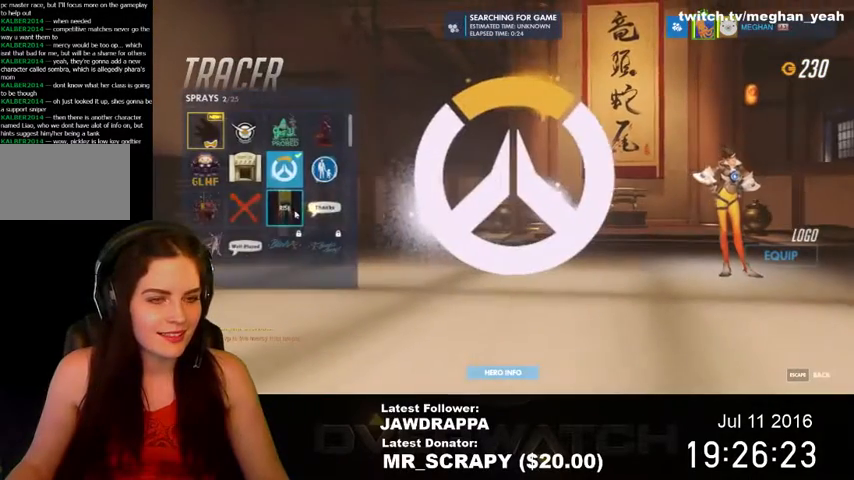
{"keys": [], "mouse": [], "events": []}
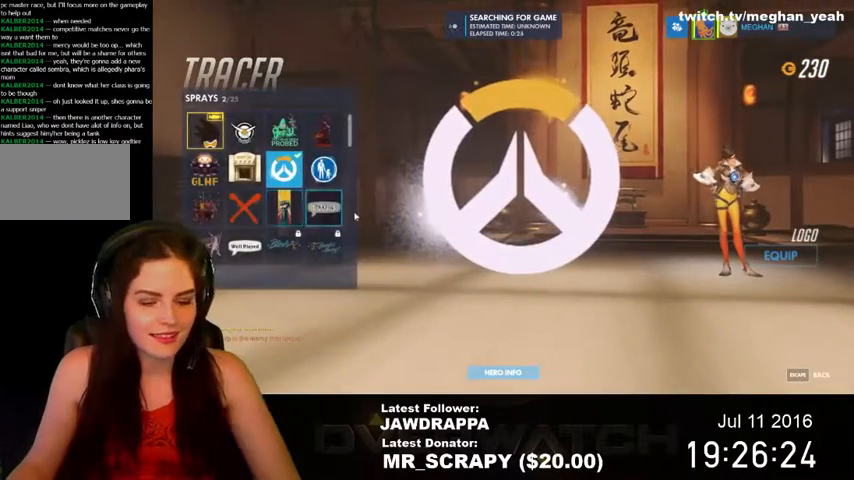
{"keys": [], "mouse": [], "events": []}
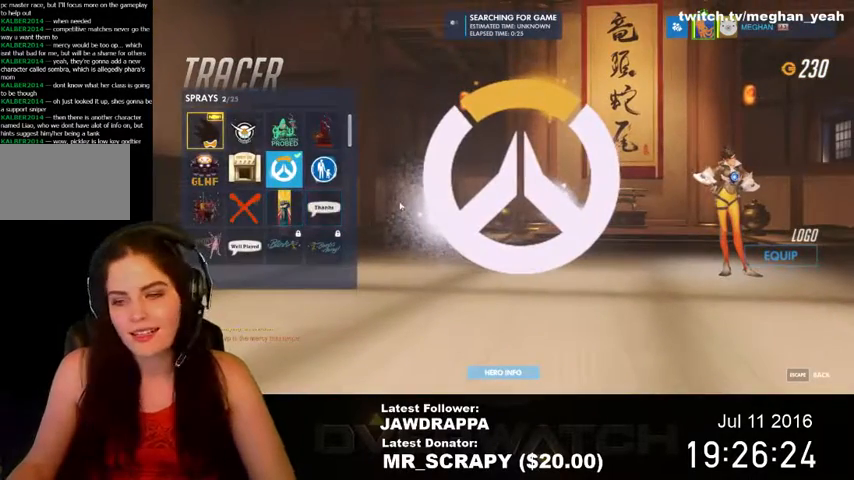
{"keys": [], "mouse": [], "events": []}
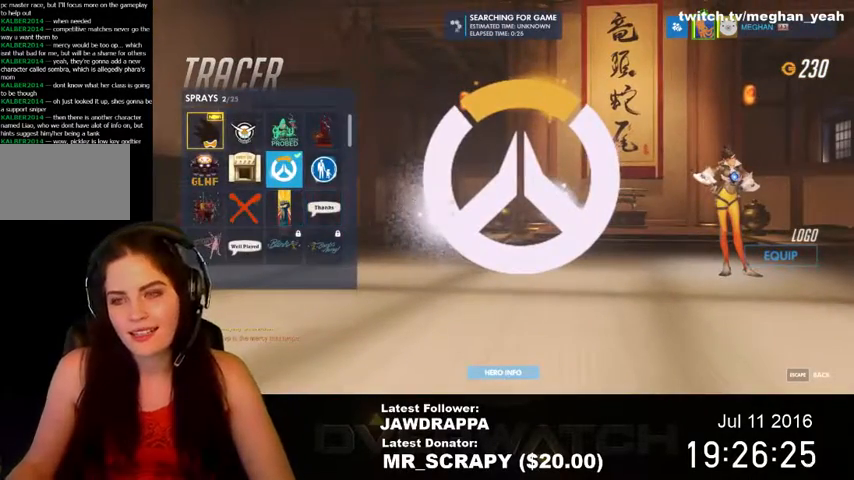
{"keys": [], "mouse": [], "events": []}
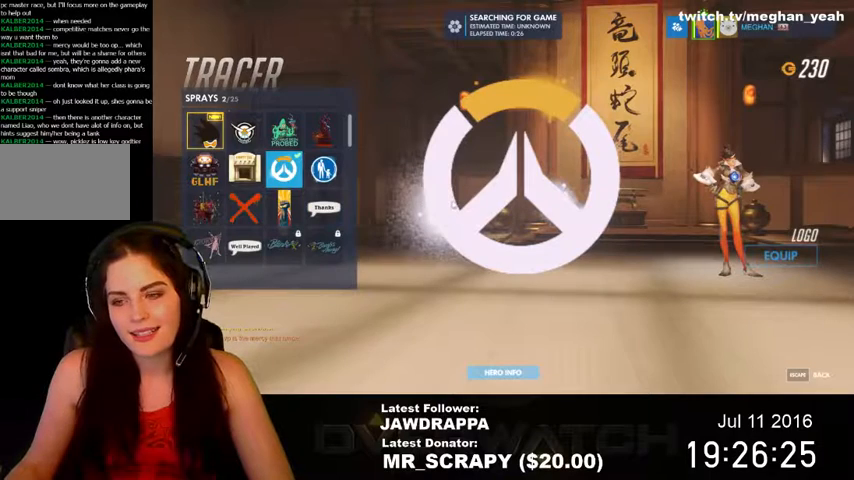
{"keys": [], "mouse": [], "events": []}
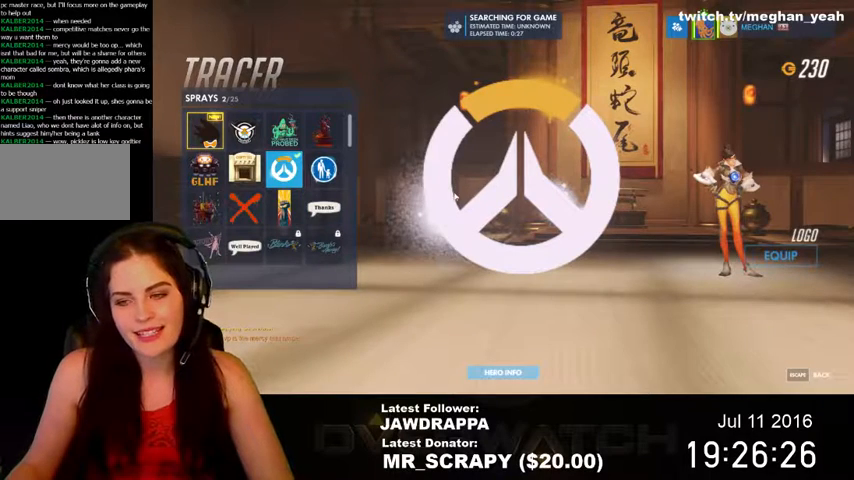
{"keys": [], "mouse": [], "events": []}
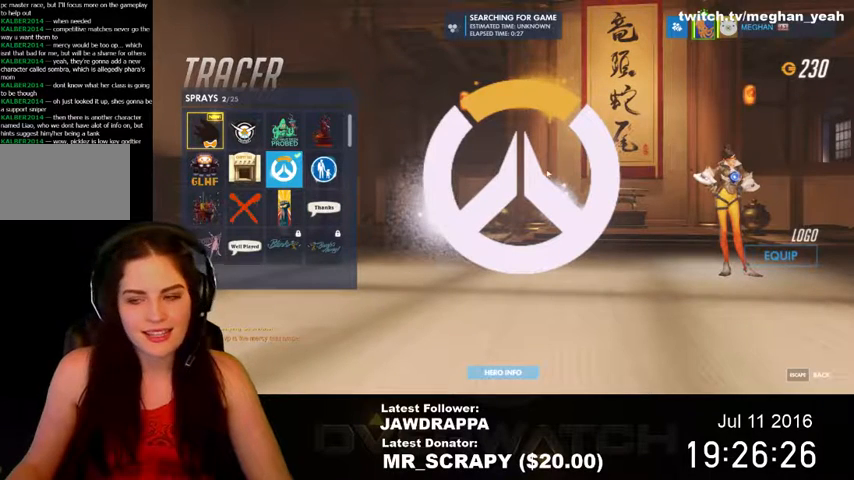
{"keys": [], "mouse": [], "events": []}
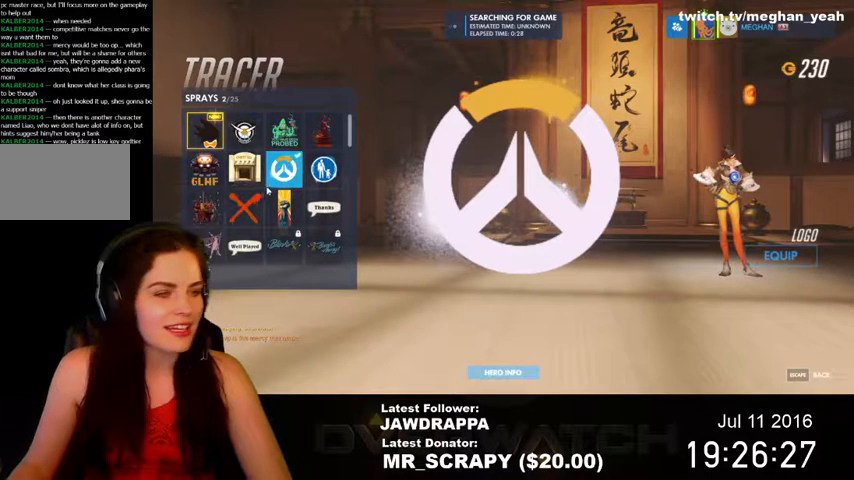
{"keys": [], "mouse": ["left"], "events": [[500, "mouse_left", "down"]]}
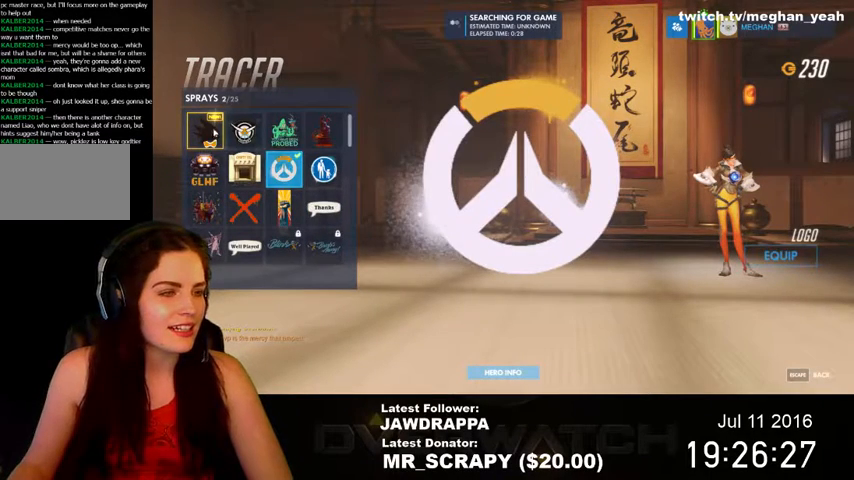
{"keys": [], "mouse": ["left"], "events": [[134, "mouse_left", "up"], [434, "mouse_left", "down"]]}
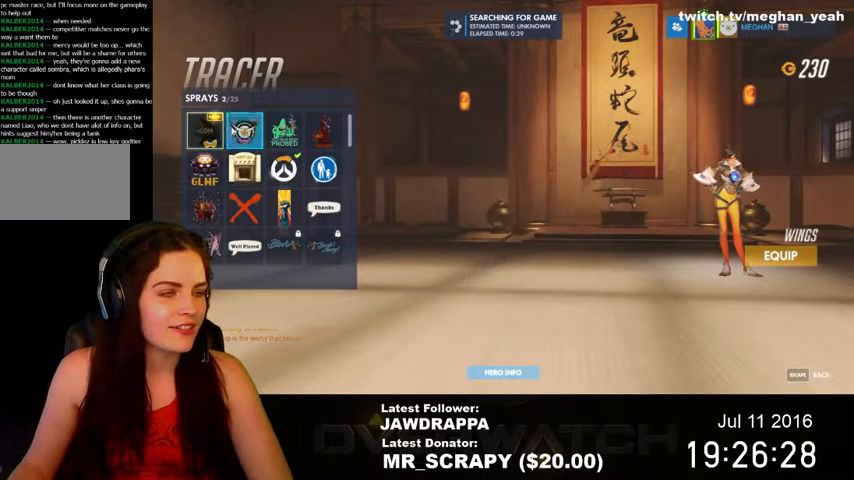
{"keys": [], "mouse": [], "events": [[100, "mouse_left", "up"]]}
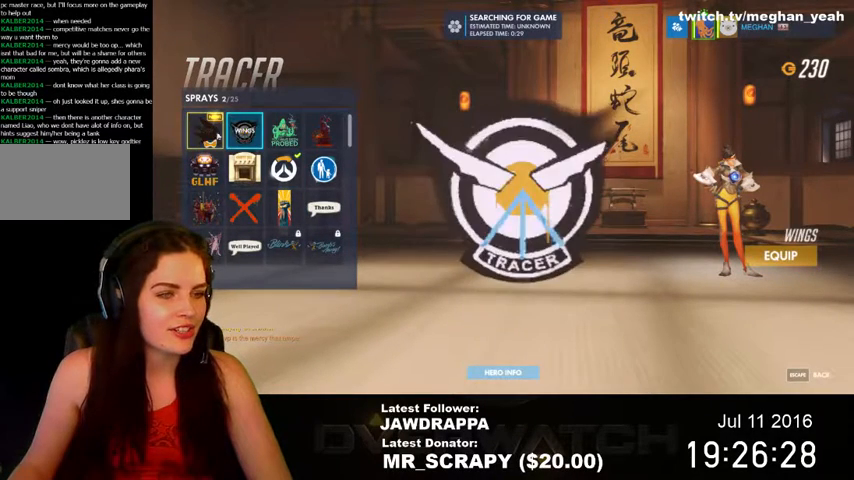
{"keys": [], "mouse": [], "events": [[134, "mouse_left", "down"], [234, "mouse_left", "up"]]}
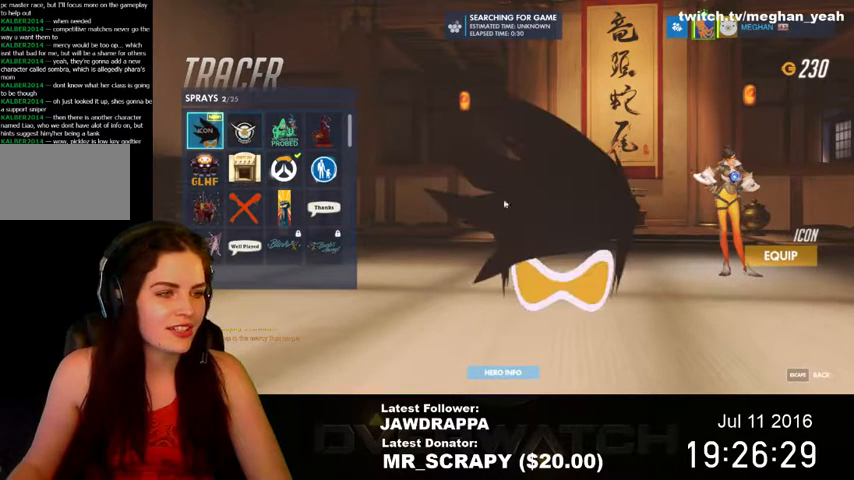
{"keys": [], "mouse": [], "events": []}
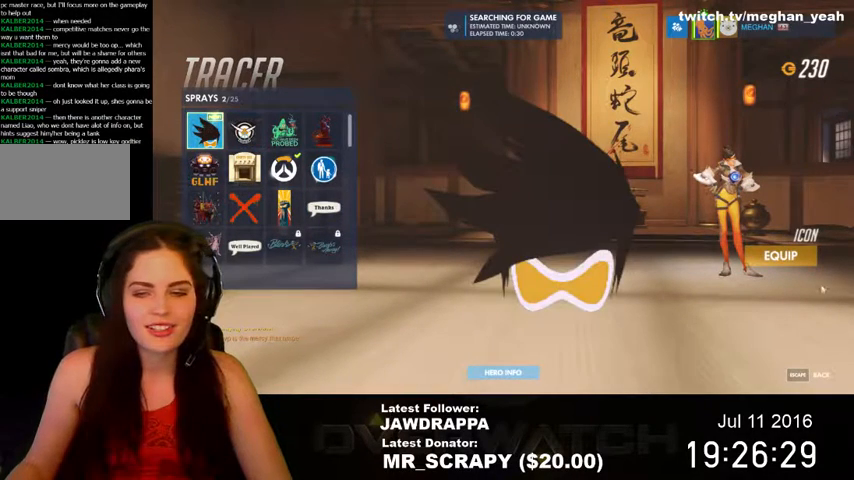
{"keys": [], "mouse": [], "events": [[200, "mouse_left", "down"], [334, "mouse_left", "up"]]}
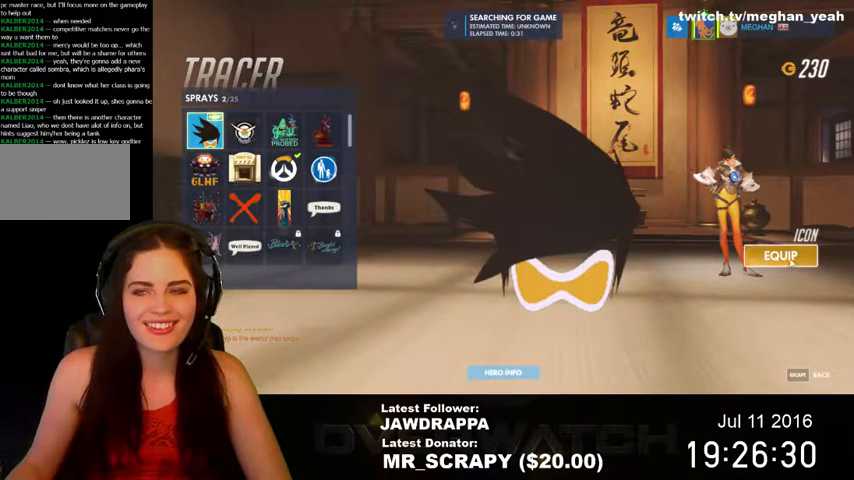
{"keys": [], "mouse": [], "events": []}
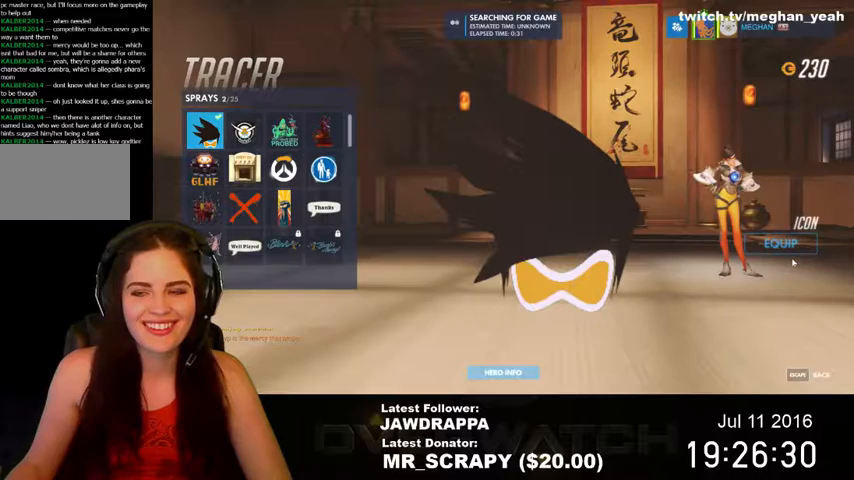
{"keys": [], "mouse": [], "events": []}
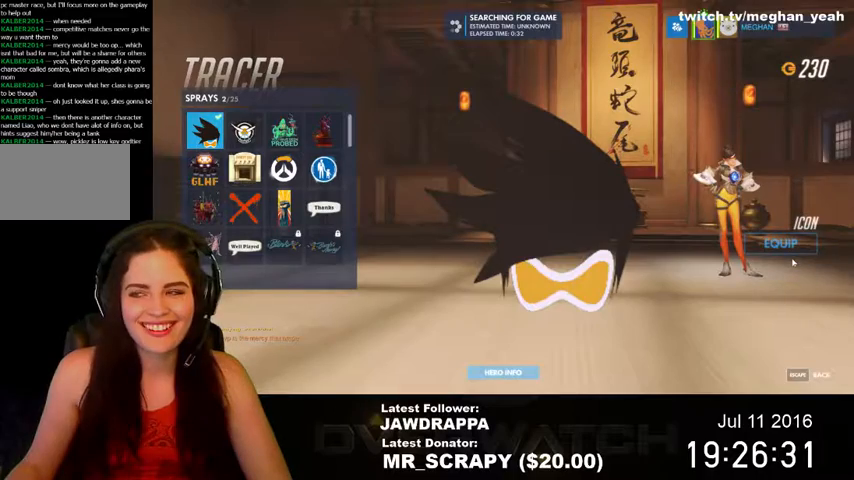
{"keys": [], "mouse": [], "events": []}
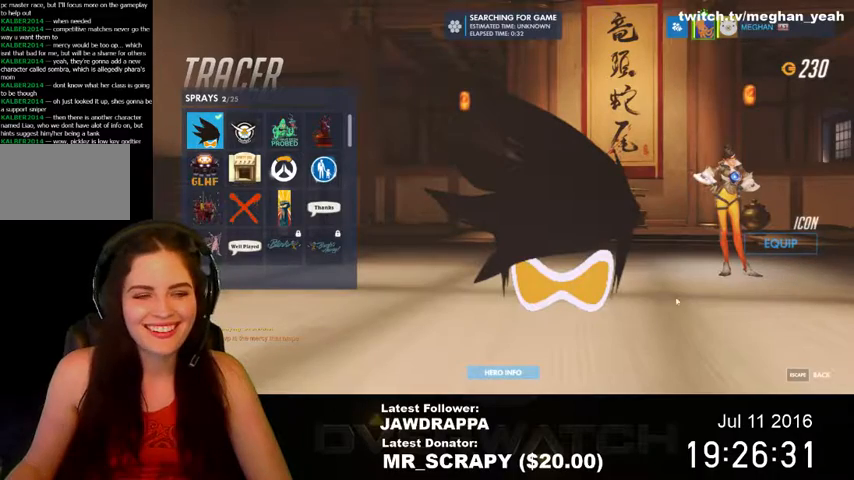
{"keys": [], "mouse": [], "events": []}
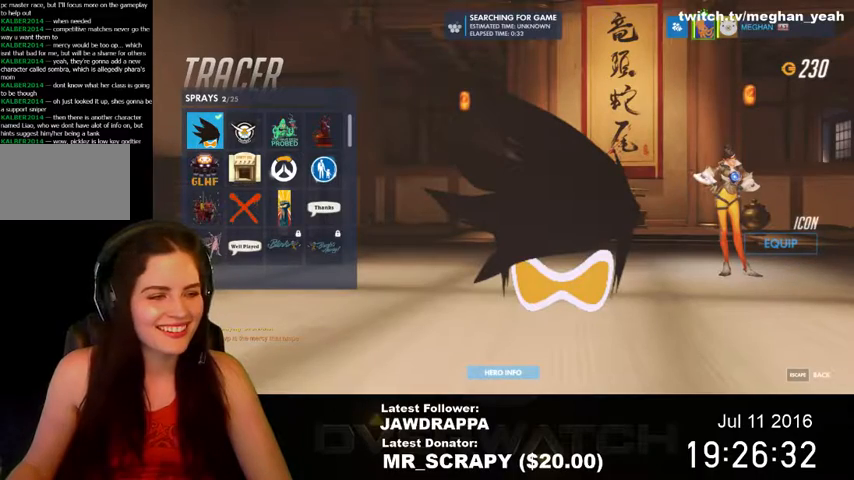
{"keys": [], "mouse": [], "events": []}
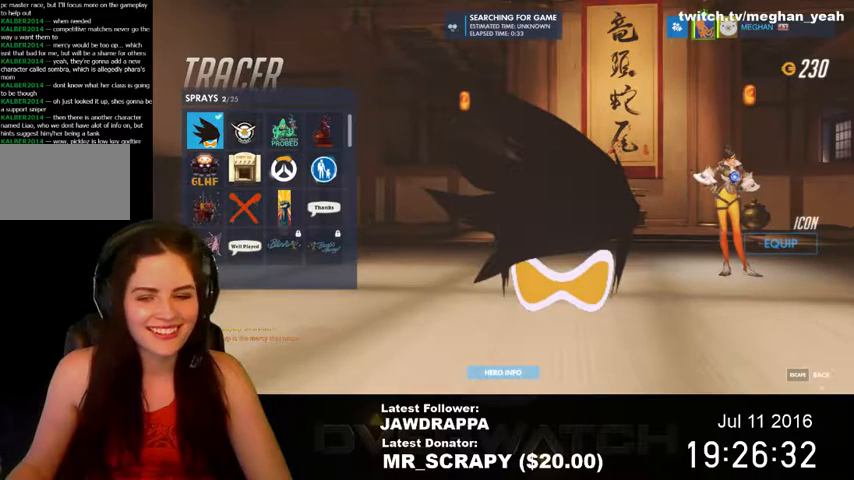
{"keys": [], "mouse": ["left"], "events": [[67, "mouse_left", "down"], [167, "mouse_left", "up"], [434, "mouse_left", "down"]]}
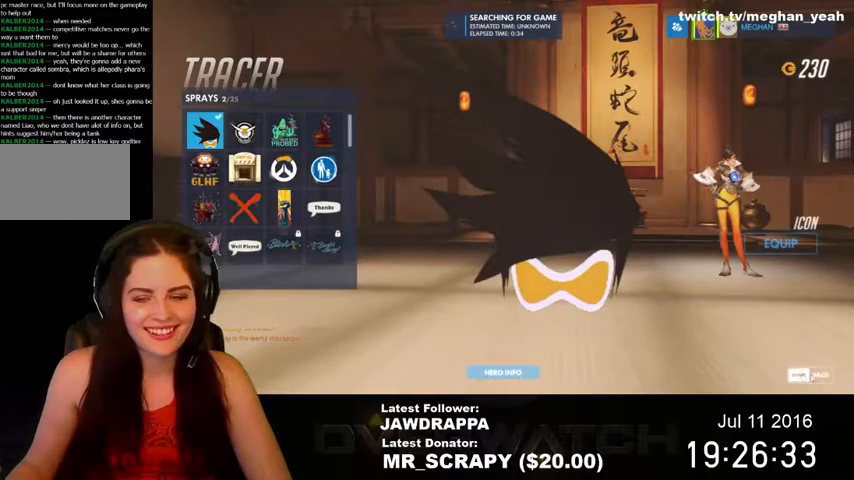
{"keys": [], "mouse": [], "events": [[34, "mouse_left", "up"]]}
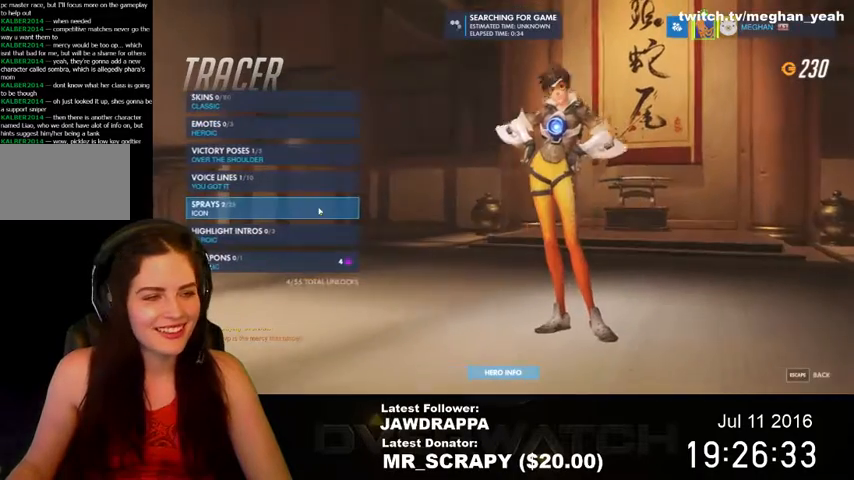
{"keys": [], "mouse": [], "events": []}
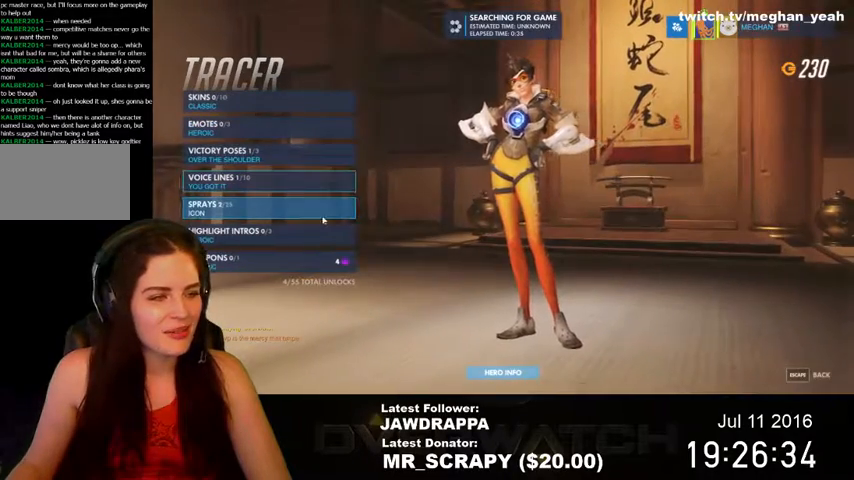
{"keys": [], "mouse": [], "events": []}
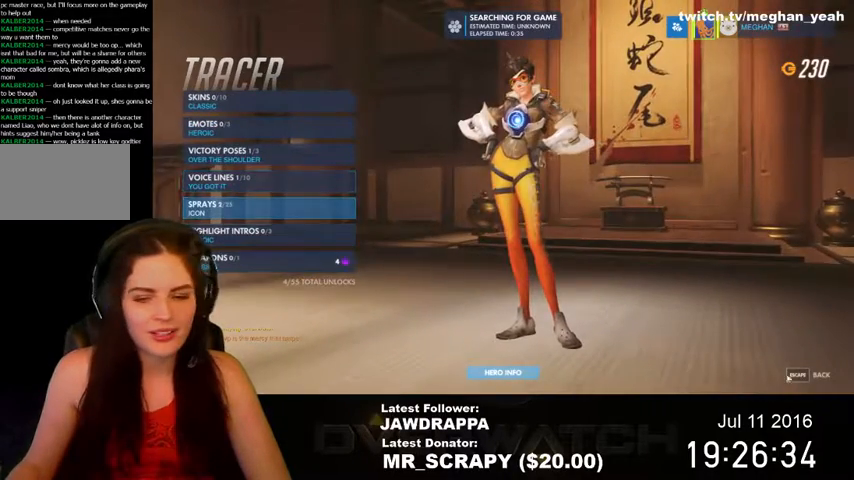
{"keys": [], "mouse": [], "events": [[100, "mouse_left", "down"], [234, "mouse_left", "up"]]}
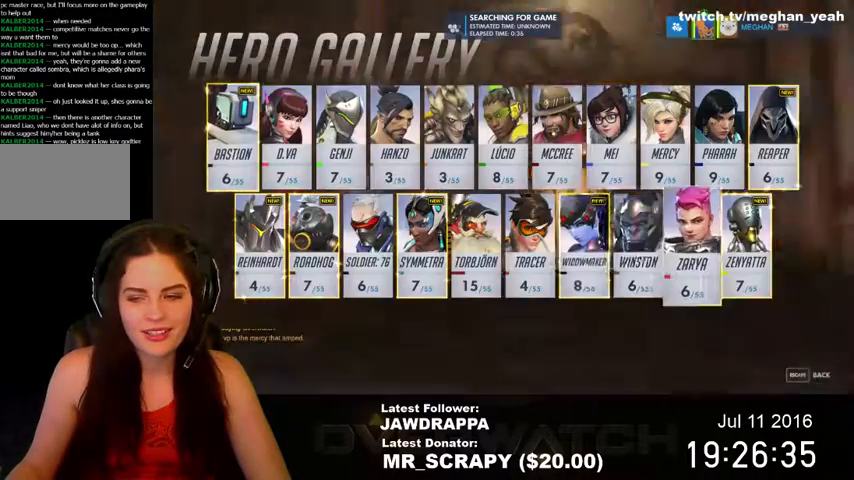
{"keys": [], "mouse": [], "events": []}
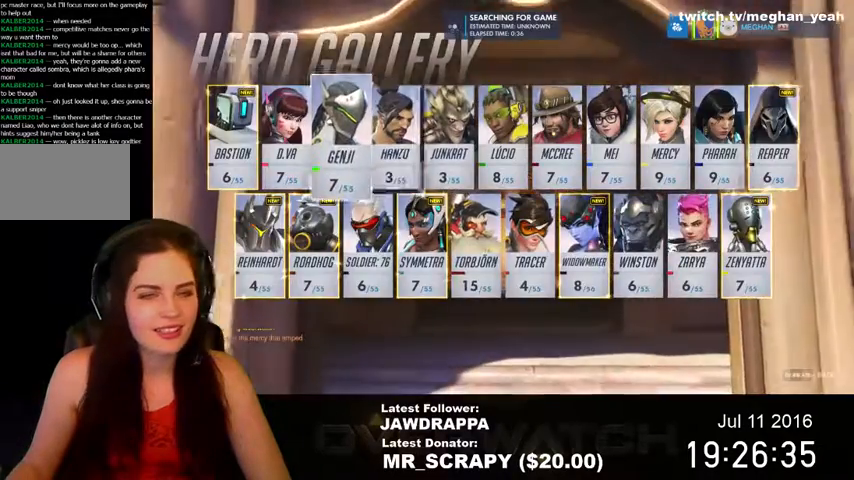
{"keys": [], "mouse": [], "events": []}
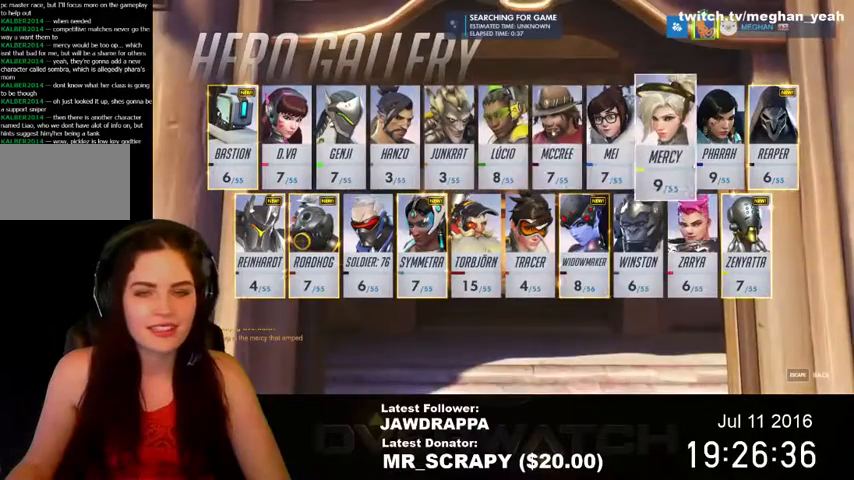
{"keys": [], "mouse": [], "events": []}
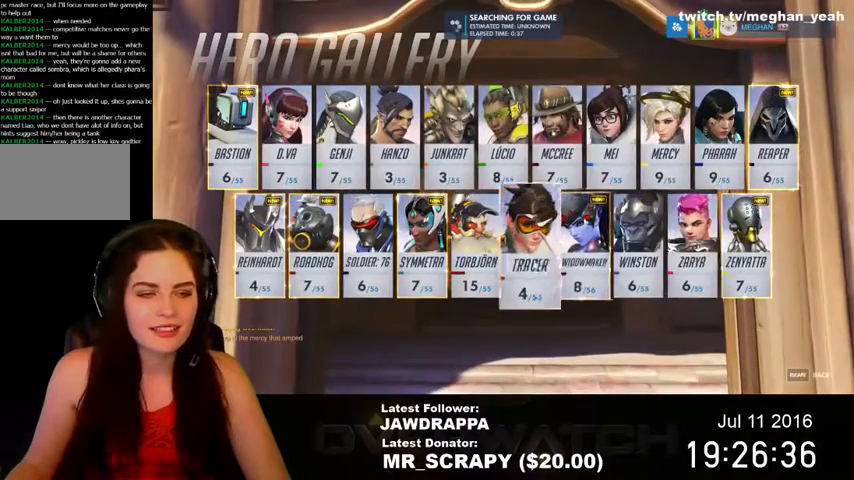
{"keys": [], "mouse": [], "events": [[234, "mouse_left", "down"], [367, "mouse_left", "up"]]}
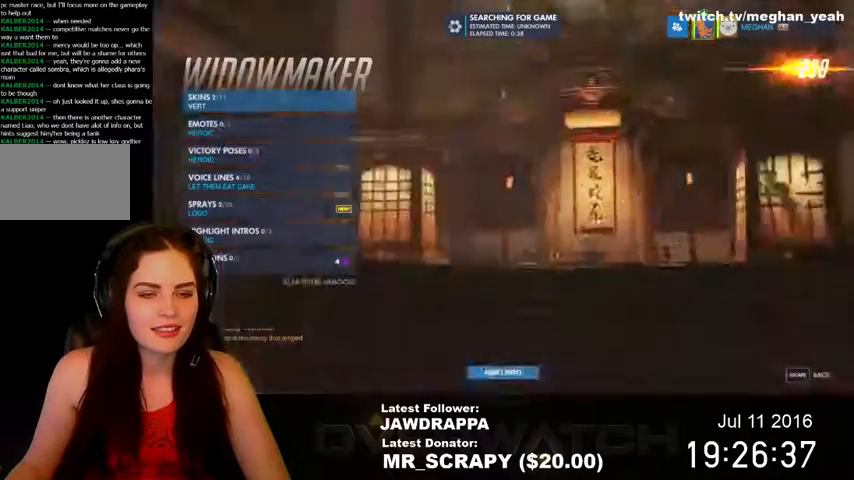
{"keys": [], "mouse": [], "events": []}
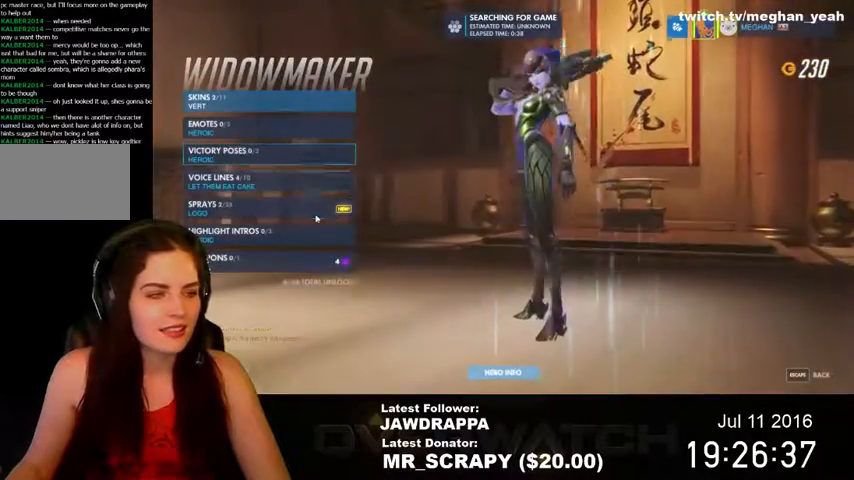
{"keys": [], "mouse": [], "events": [[134, "mouse_left", "down"], [267, "mouse_left", "up"]]}
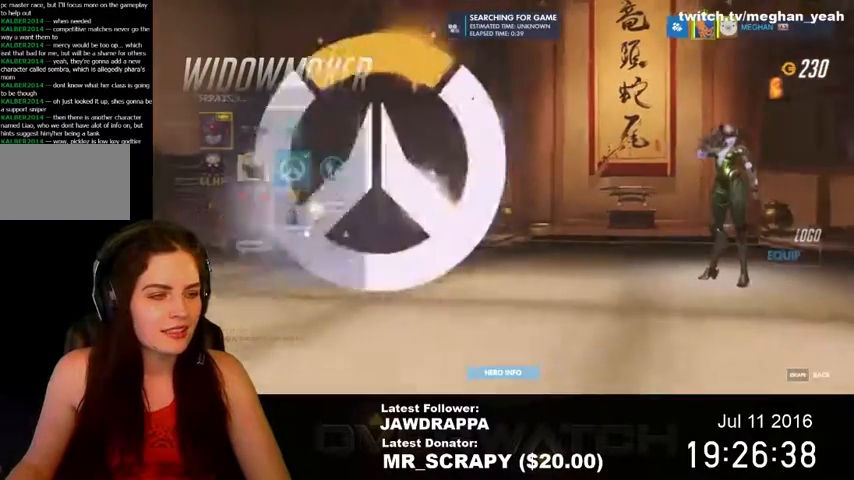
{"keys": [], "mouse": [], "events": []}